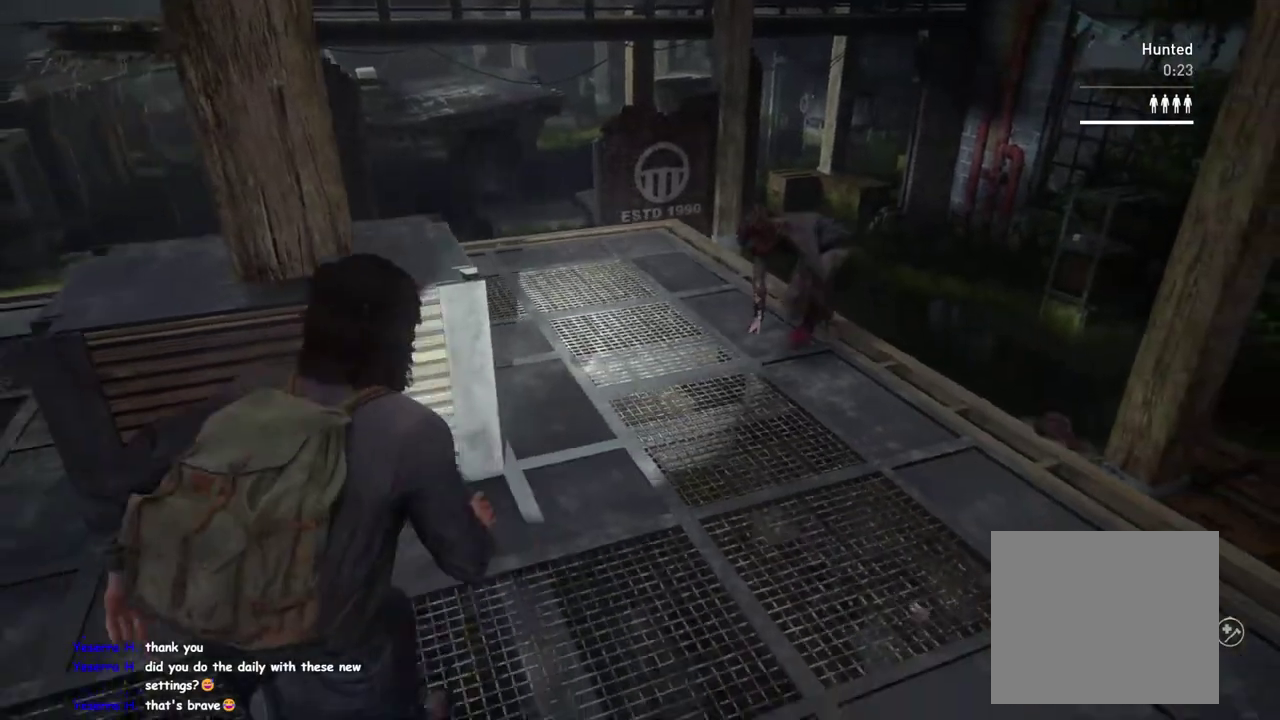
Gameplay with a controller (PlayStation layout); each line is a JSON object with the inputs held at the frame after it. "events" lists button and stick changes between this image and that frame as [ms after this image, input, new state], when the widget could be followed in between. This overlay highlights the sticks when they move; stick clicks (L3 R3) are not distinguishable. This document gives stick clicks only as held states, not as events.
{"buttons": ["L1"], "left_stick": "up-left", "right_stick": "center", "events": [[17, "DPAD_RIGHT", "down"], [167, "DPAD_RIGHT", "up"], [317, "left_stick", "up-left"], [367, "left_stick", "down-right"], [433, "left_stick", "up-left"]]}
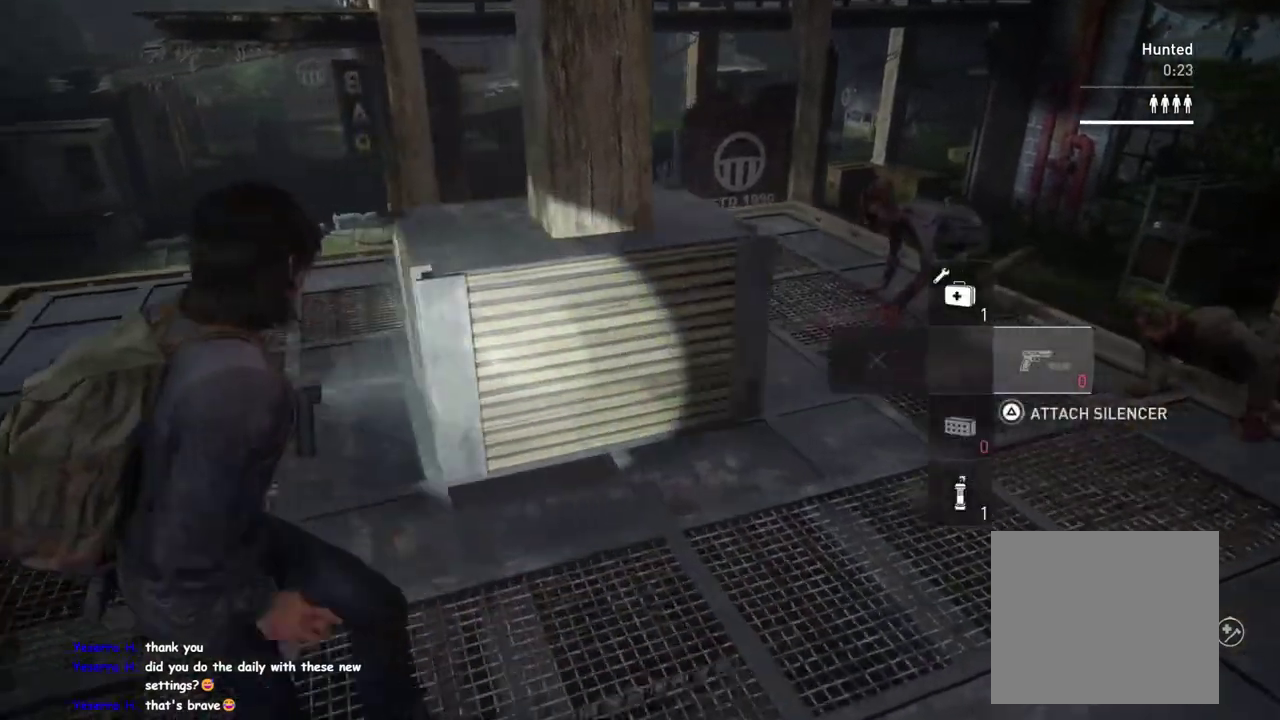
{"buttons": ["L1"], "left_stick": "up", "right_stick": "down-right", "events": [[17, "left_stick", "up"], [267, "right_stick", "down-right"]]}
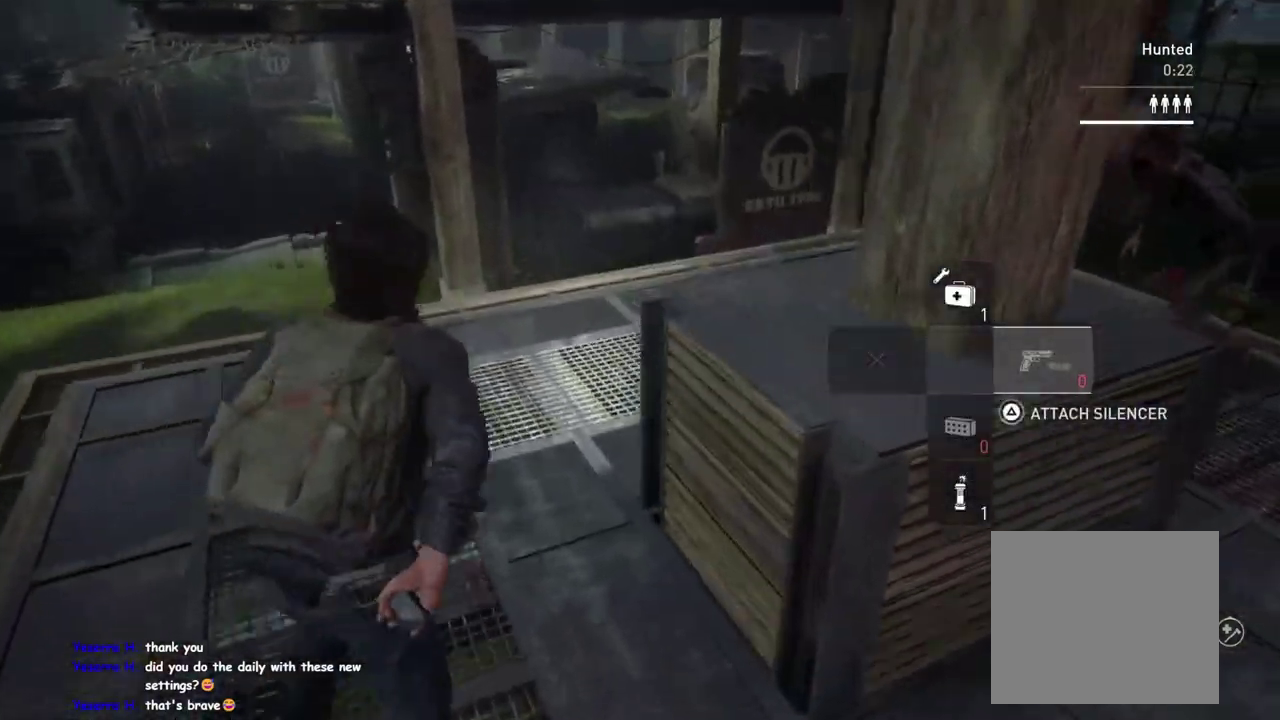
{"buttons": ["L1"], "left_stick": "up", "right_stick": "center", "events": [[50, "right_stick", "center"], [267, "right_stick", "down-right"], [417, "right_stick", "center"]]}
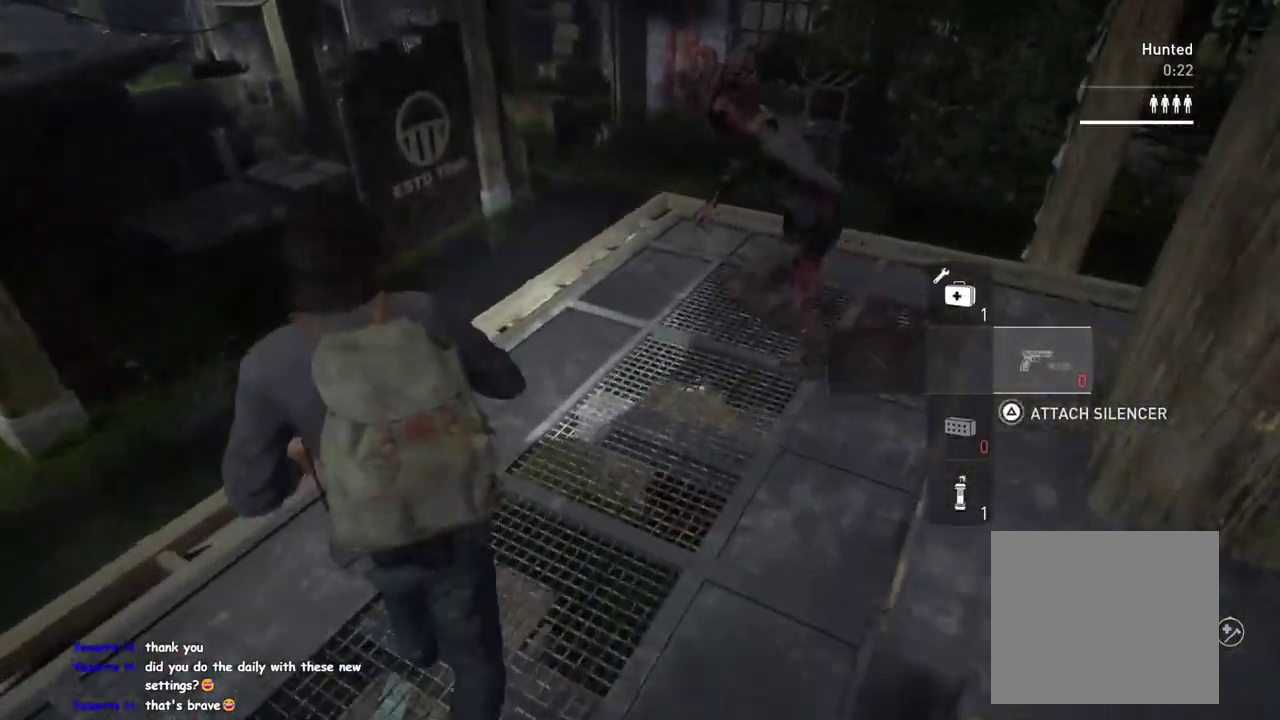
{"buttons": [], "left_stick": "up", "right_stick": "center", "events": [[317, "L1", "up"], [383, "L1", "down"], [483, "L1", "up"]]}
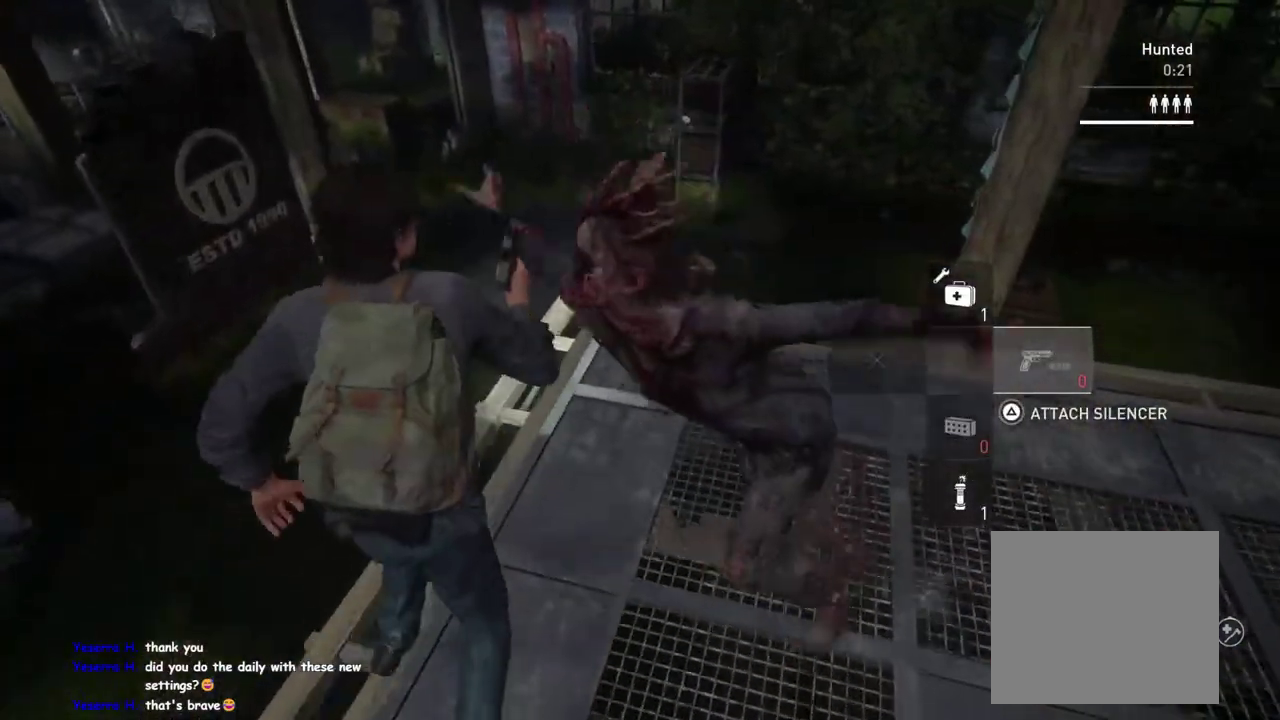
{"buttons": ["L1"], "left_stick": "up", "right_stick": "down-right", "events": [[250, "L1", "down"], [383, "right_stick", "down-right"]]}
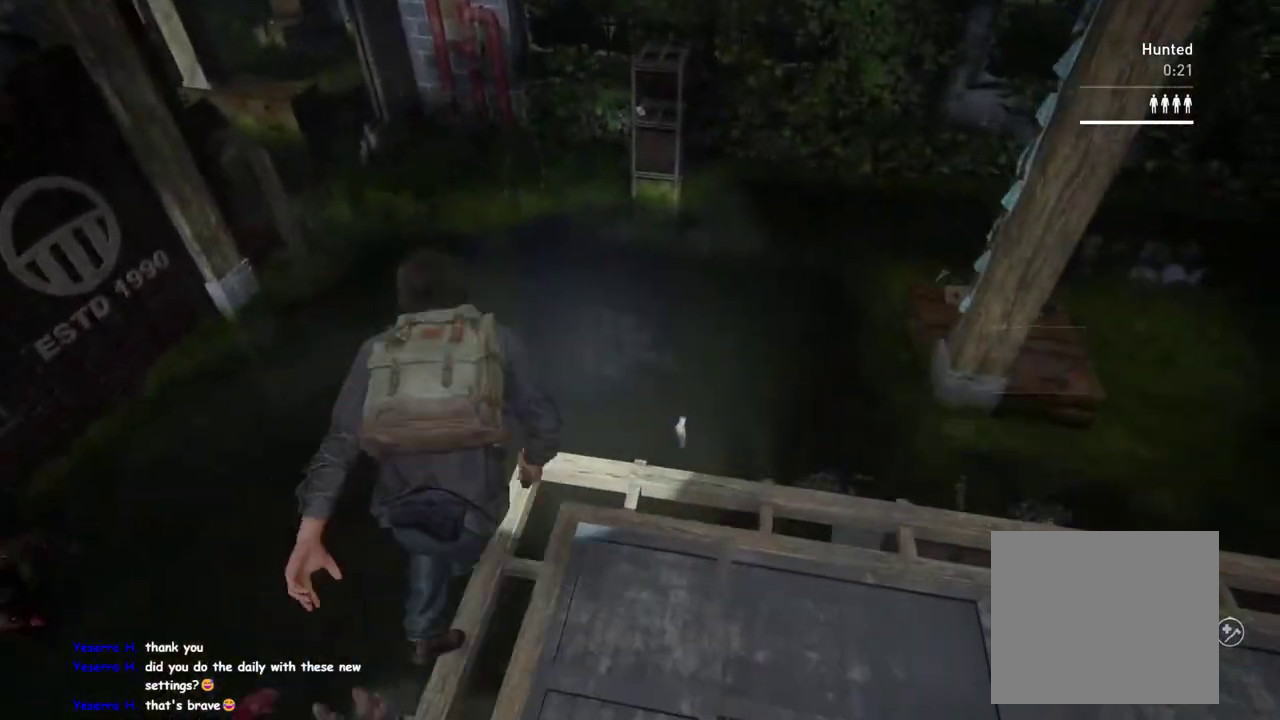
{"buttons": ["L1"], "left_stick": "up", "right_stick": "right"}
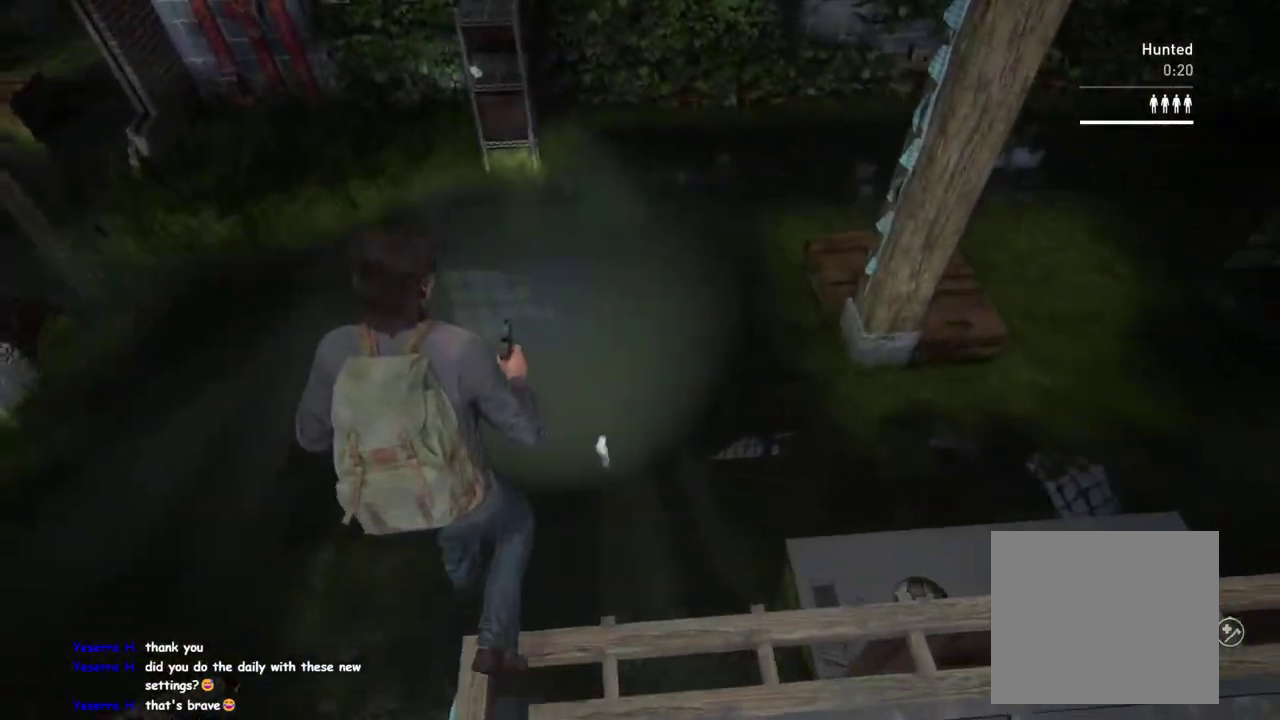
{"buttons": ["L1"], "left_stick": "up", "right_stick": "left"}
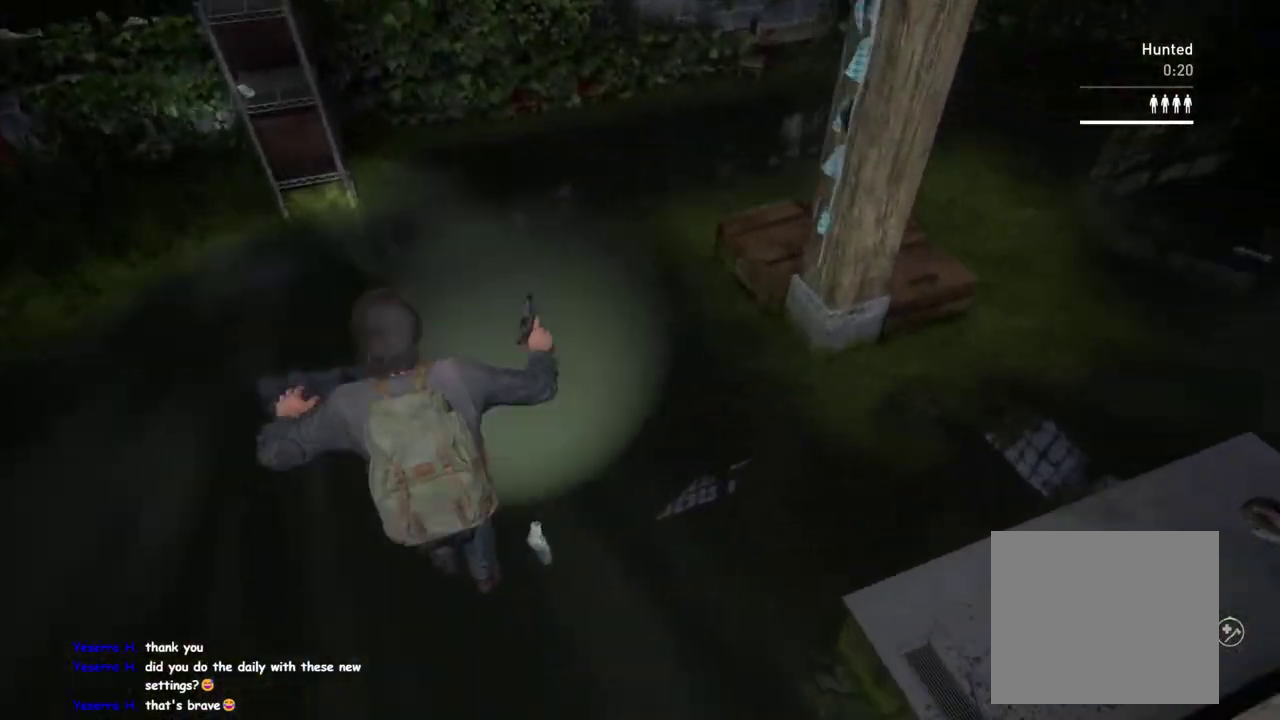
{"buttons": [], "left_stick": "up", "right_stick": "up-left", "events": [[233, "right_stick", "up-left"], [500, "L1", "up"]]}
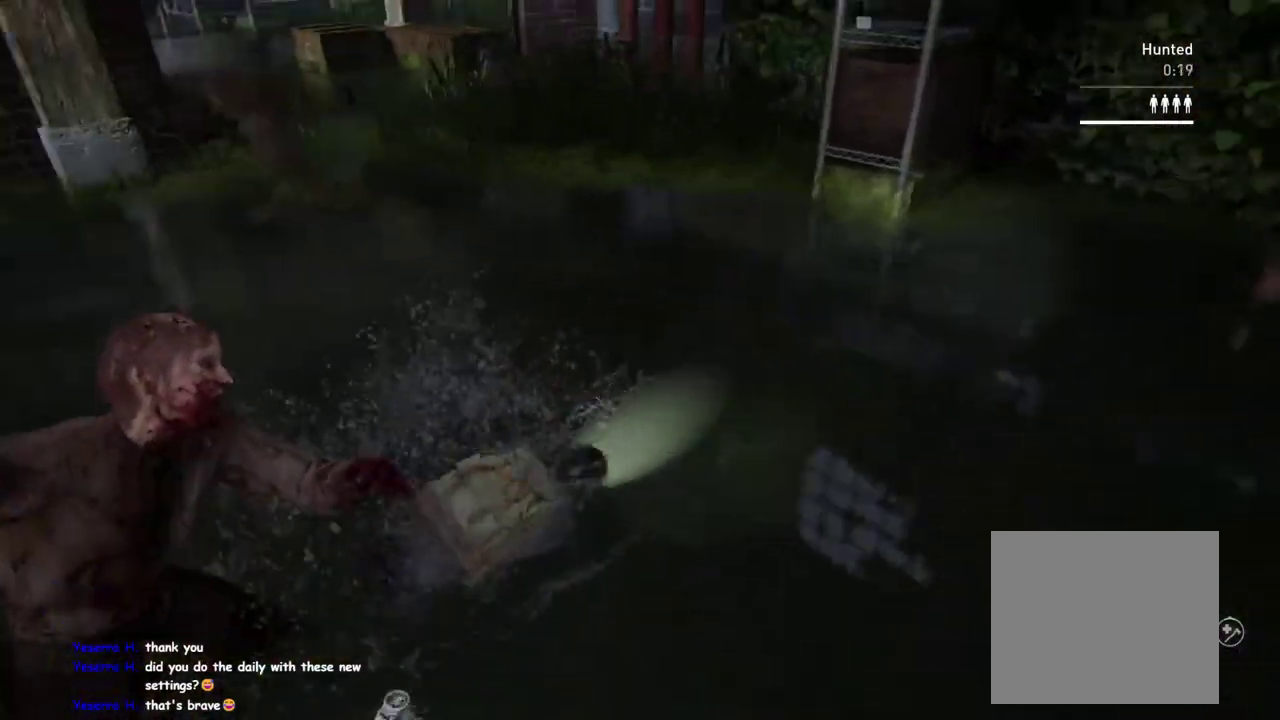
{"buttons": ["L1"], "left_stick": "up-right", "right_stick": "center", "events": [[33, "left_stick", "up-right"], [100, "L1", "down"], [117, "right_stick", "center"], [183, "L1", "up"], [367, "right_stick", "left"], [383, "L1", "down"], [483, "right_stick", "center"]]}
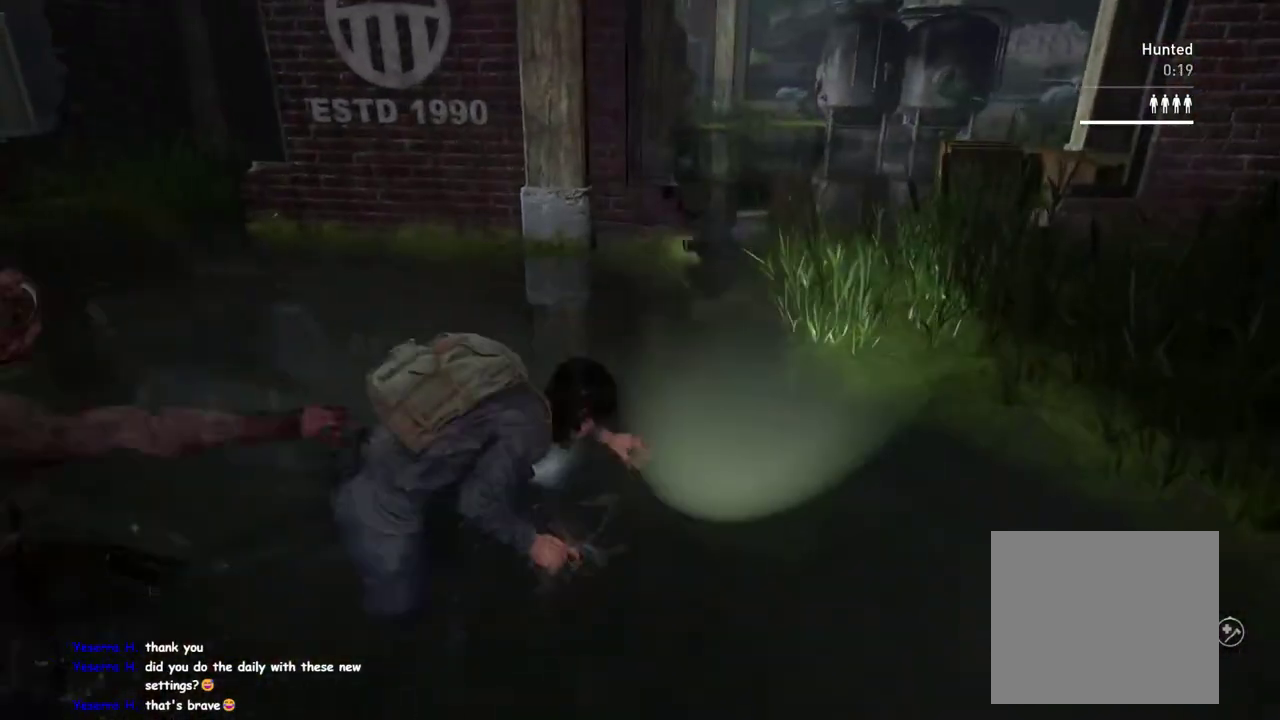
{"buttons": ["L1"], "left_stick": "up-right", "right_stick": "up-right"}
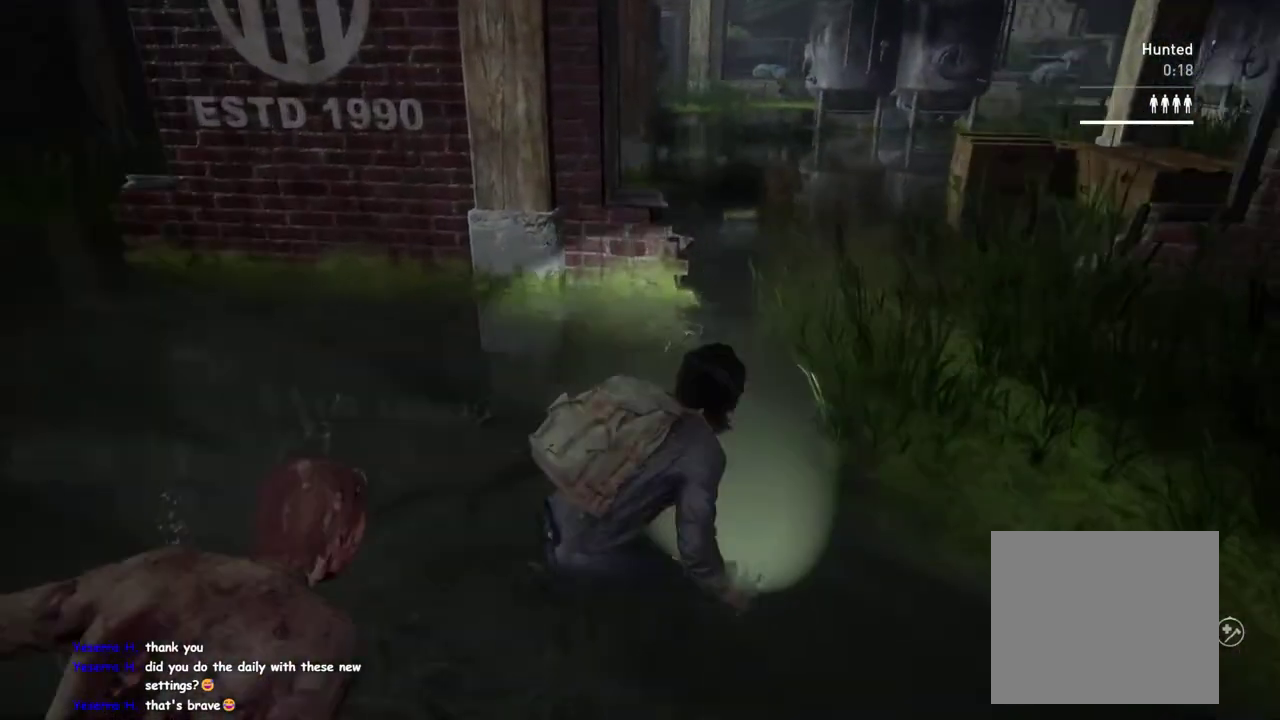
{"buttons": [], "left_stick": "up-right", "right_stick": "center"}
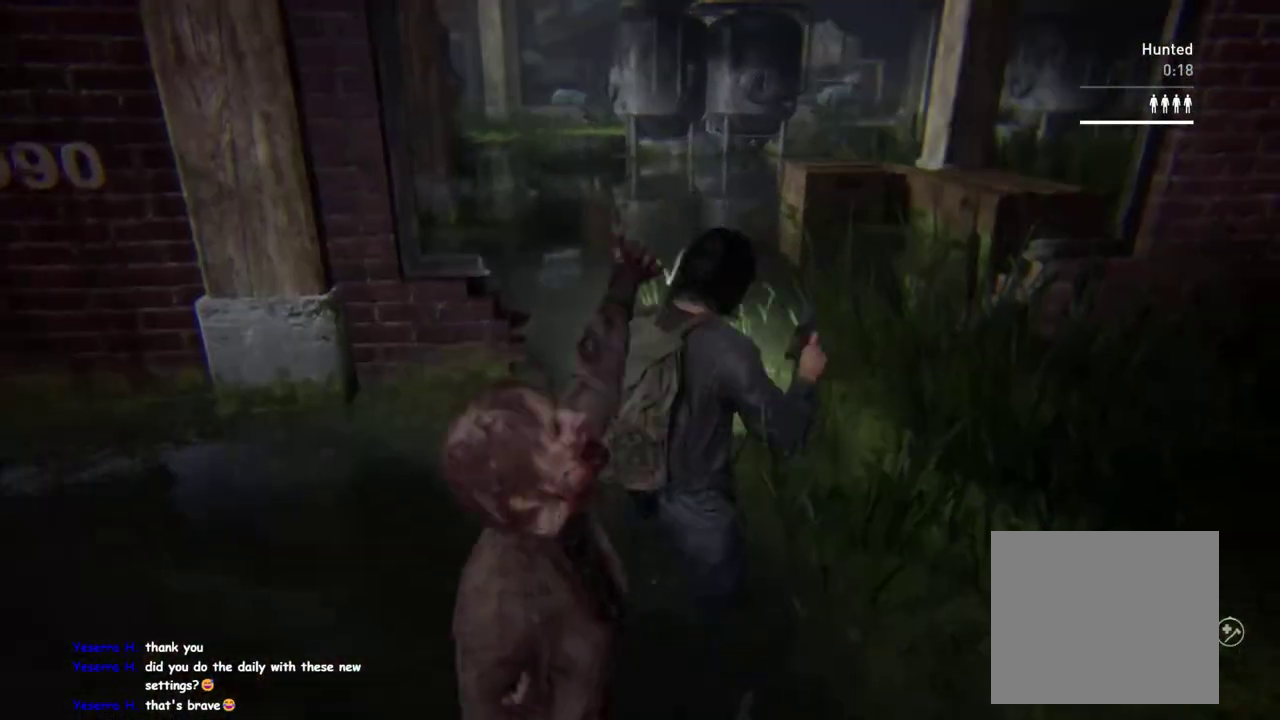
{"buttons": [], "left_stick": "up", "right_stick": "right", "events": [[133, "L1", "down"], [200, "left_stick", "up"], [333, "L1", "up"], [417, "right_stick", "right"]]}
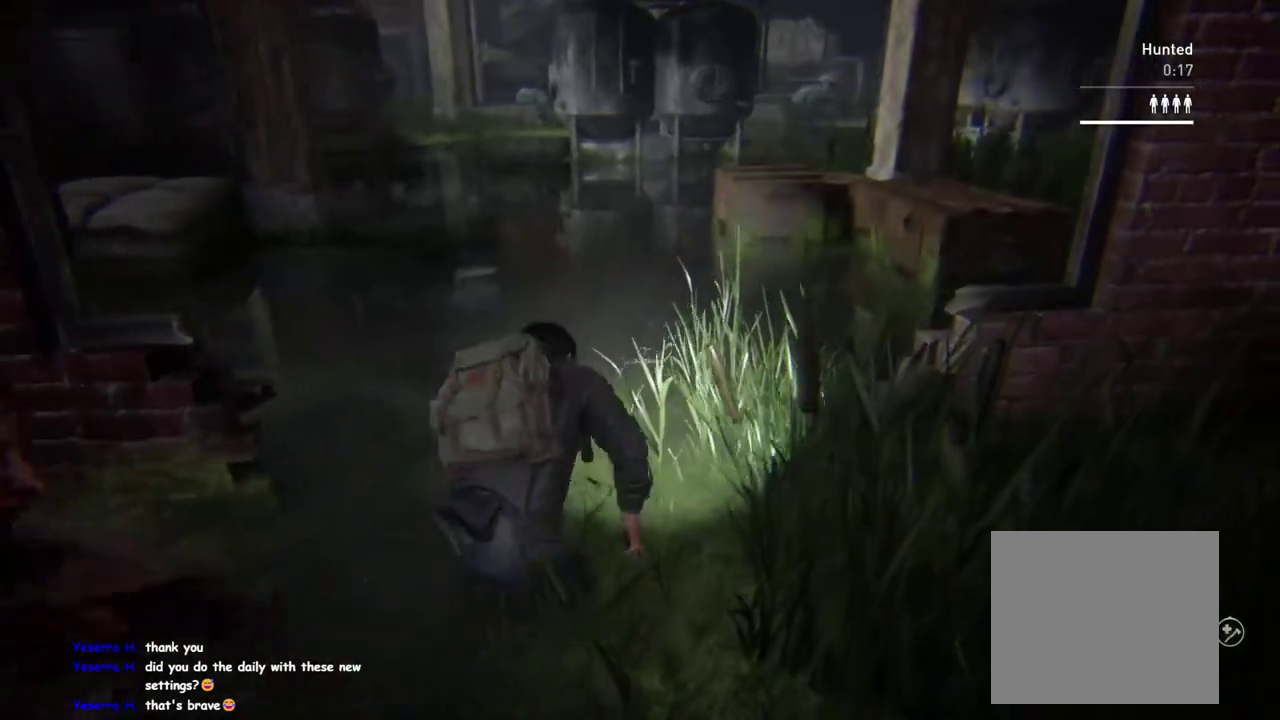
{"buttons": ["L1"], "left_stick": "up-right", "right_stick": "right"}
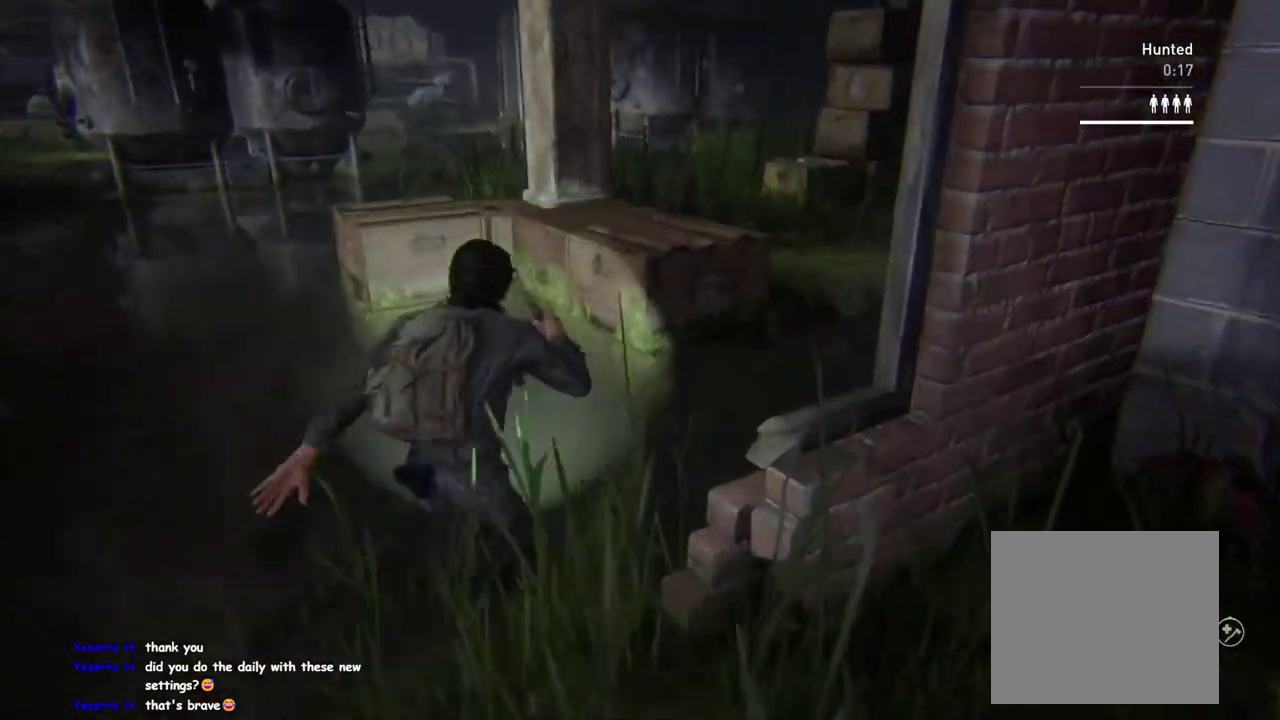
{"buttons": ["L1"], "left_stick": "up-right", "right_stick": "center"}
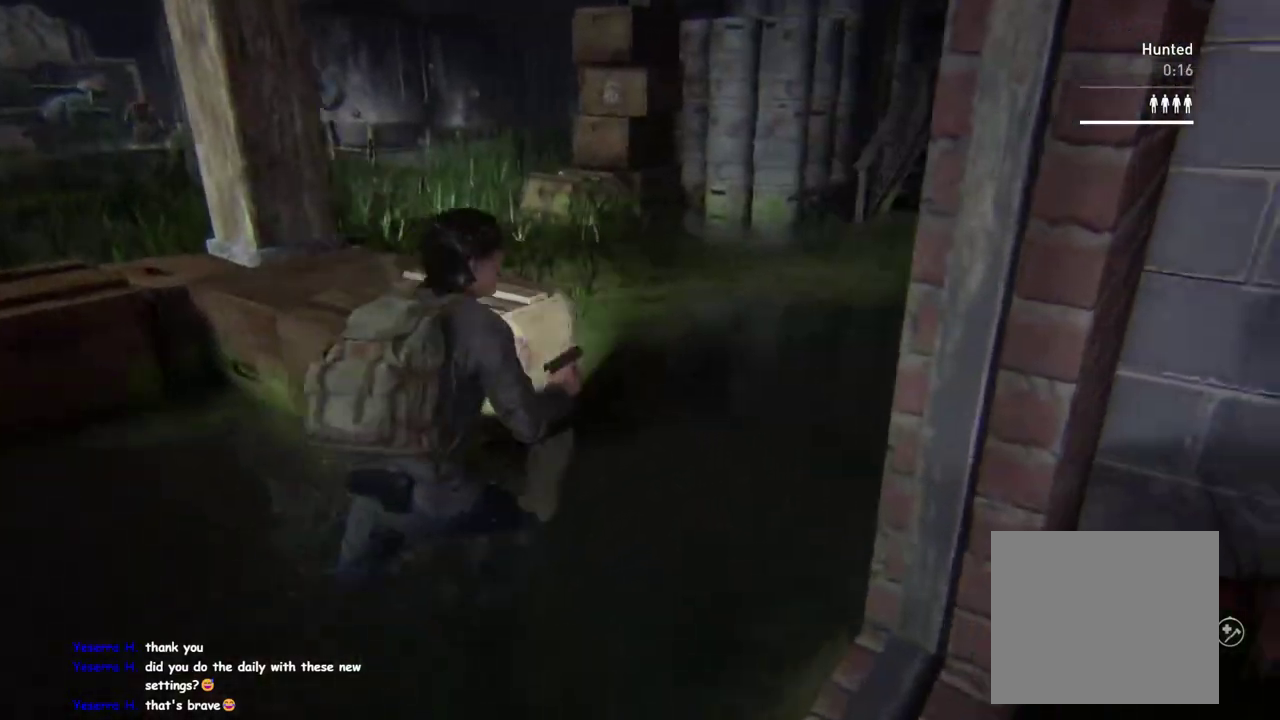
{"buttons": ["L1"], "left_stick": "up-right", "right_stick": "center"}
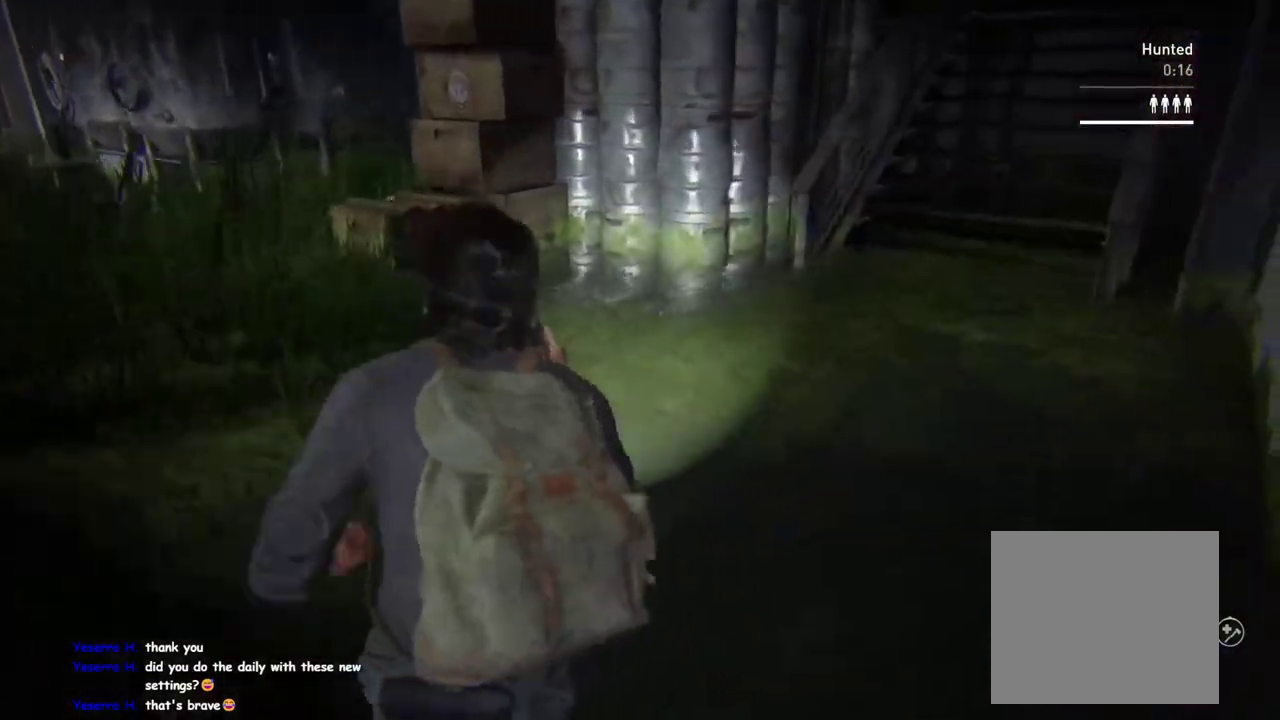
{"buttons": ["L1"], "left_stick": "up-right", "right_stick": "center"}
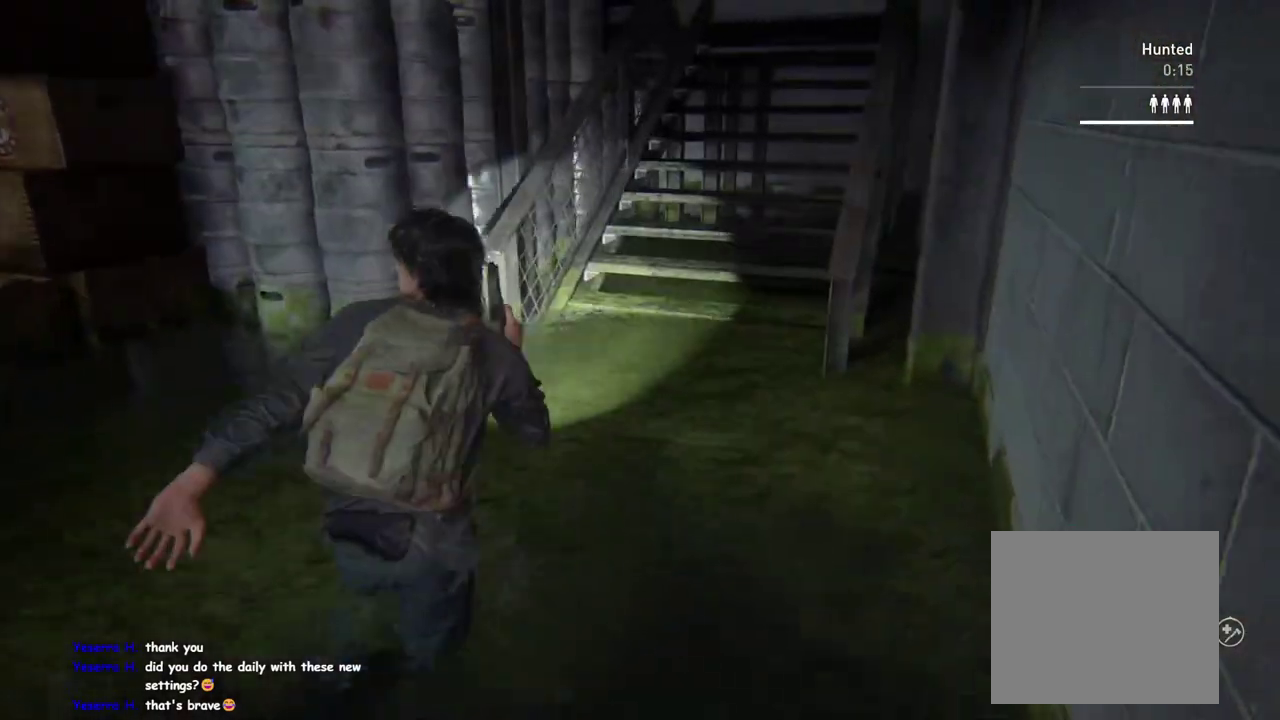
{"buttons": ["L1", "DPAD_RIGHT"], "left_stick": "up-right", "right_stick": "center"}
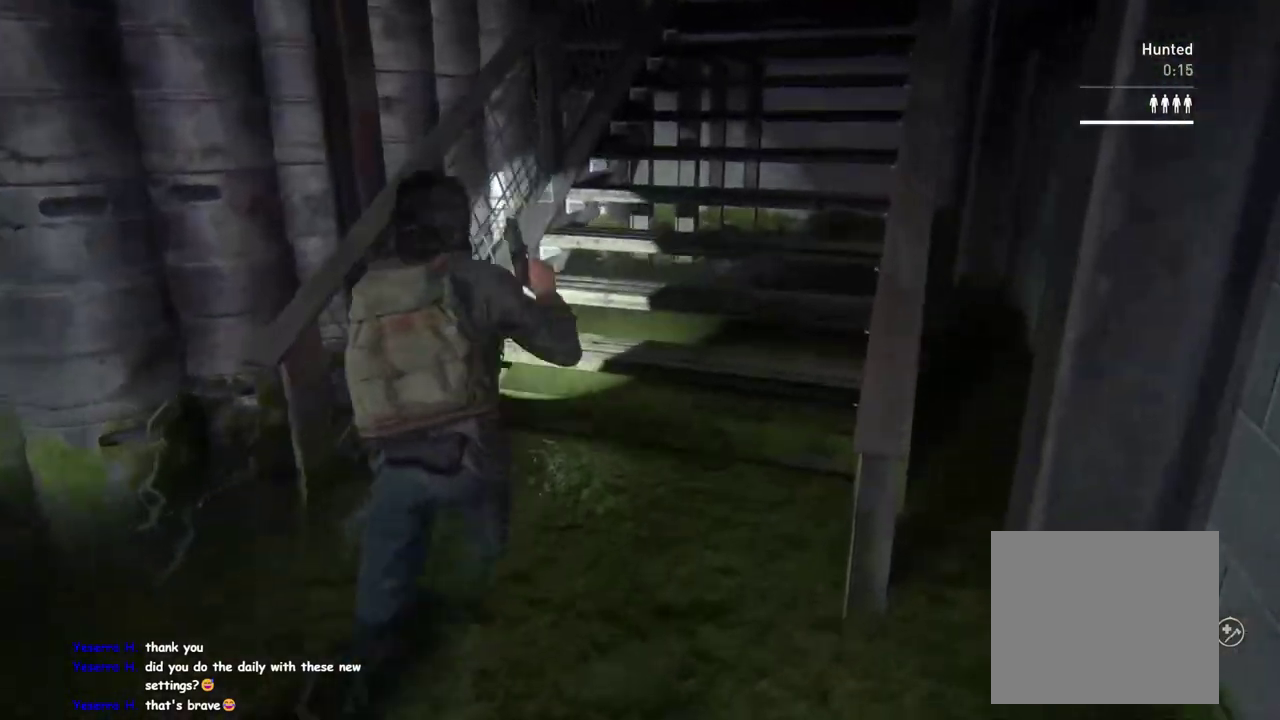
{"buttons": ["L1"], "left_stick": "up-right", "right_stick": "center"}
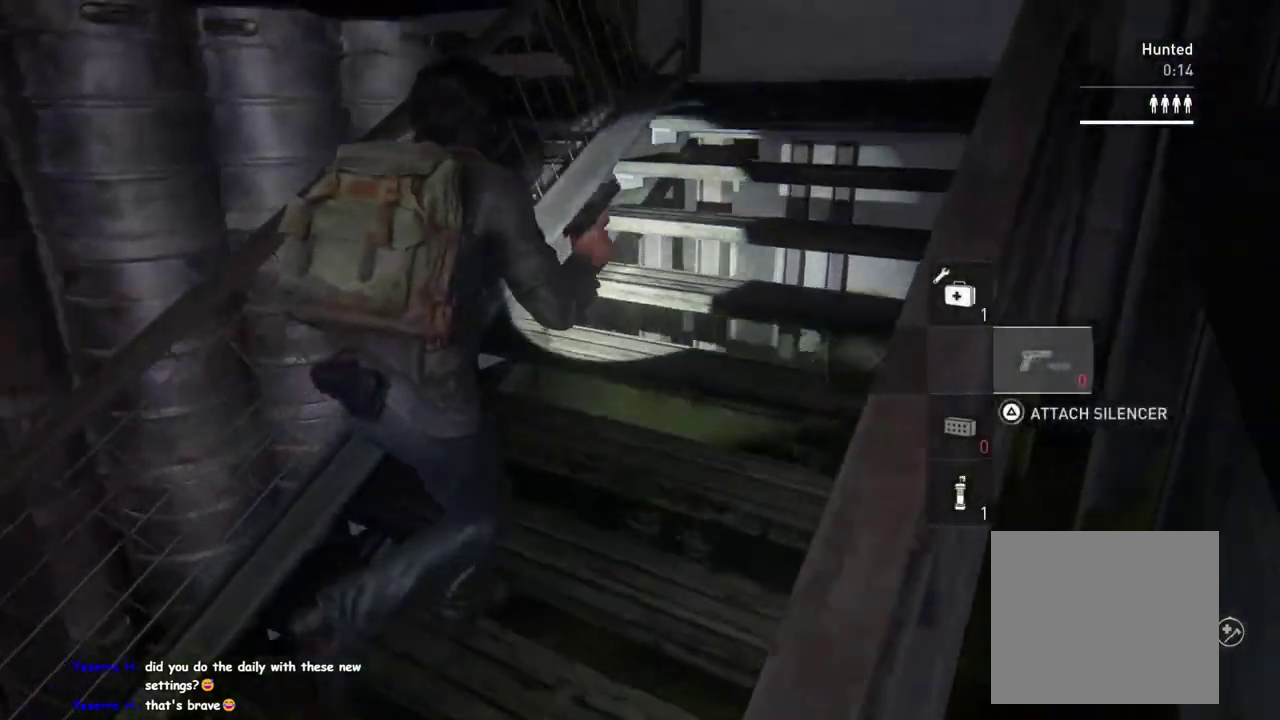
{"buttons": ["L1"], "left_stick": "up-right", "right_stick": "center"}
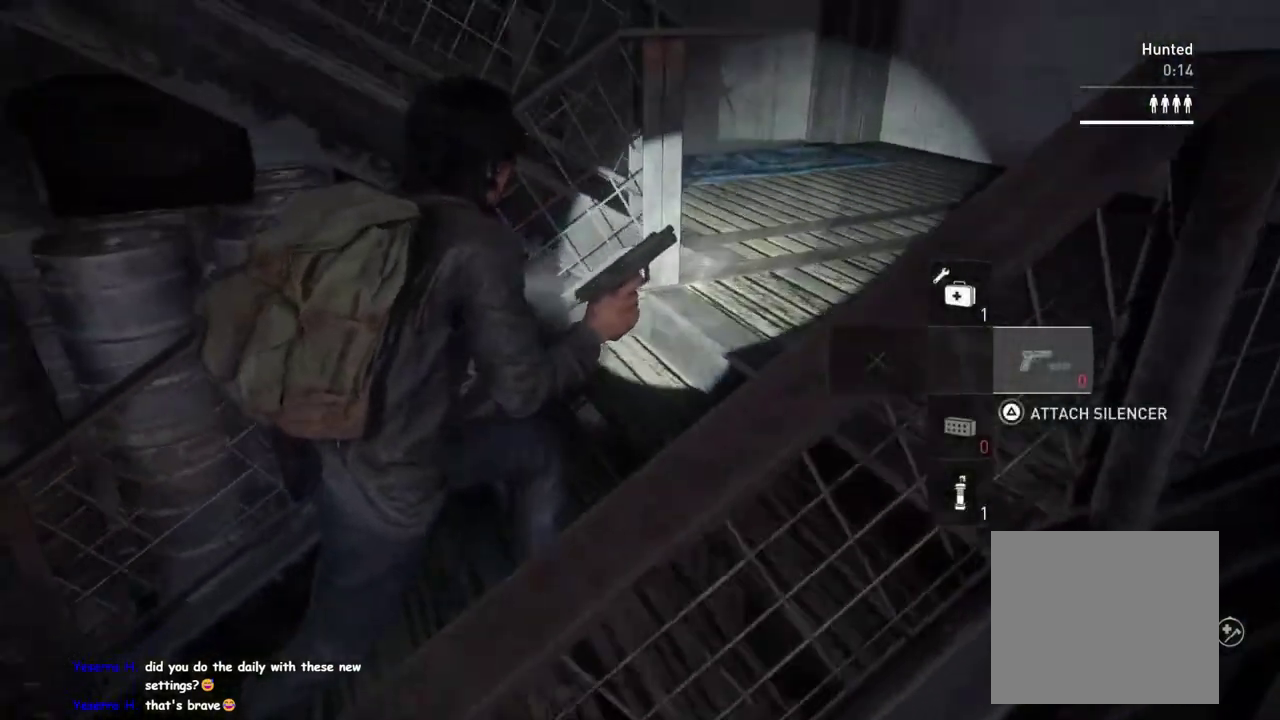
{"buttons": ["L1"], "left_stick": "up-right", "right_stick": "down-left"}
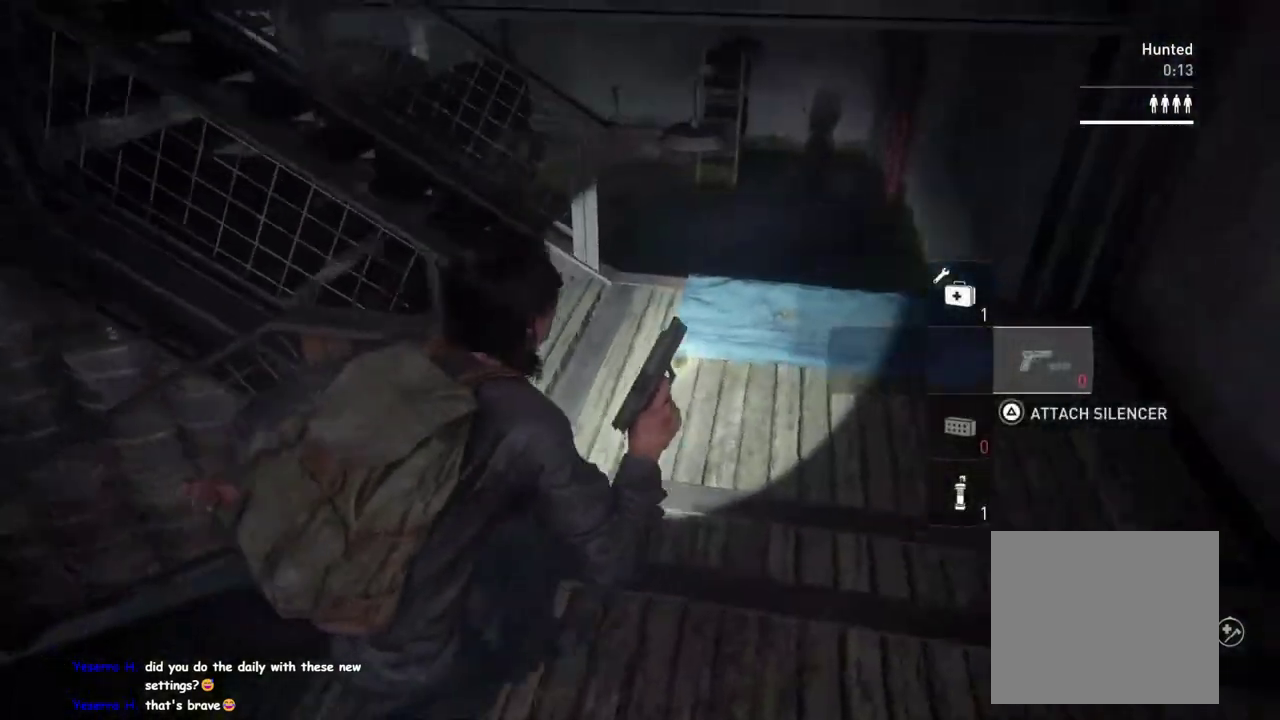
{"buttons": ["L1"], "left_stick": "up", "right_stick": "down-left"}
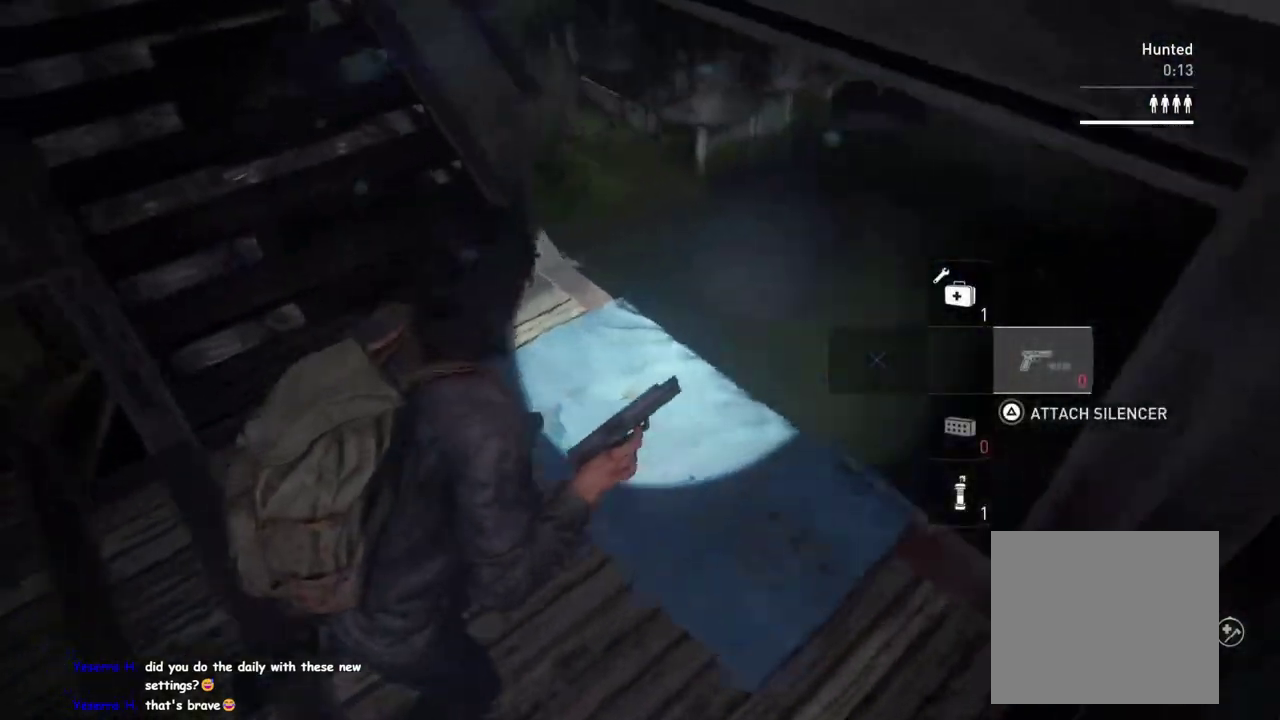
{"buttons": ["L1"], "left_stick": "up", "right_stick": "up"}
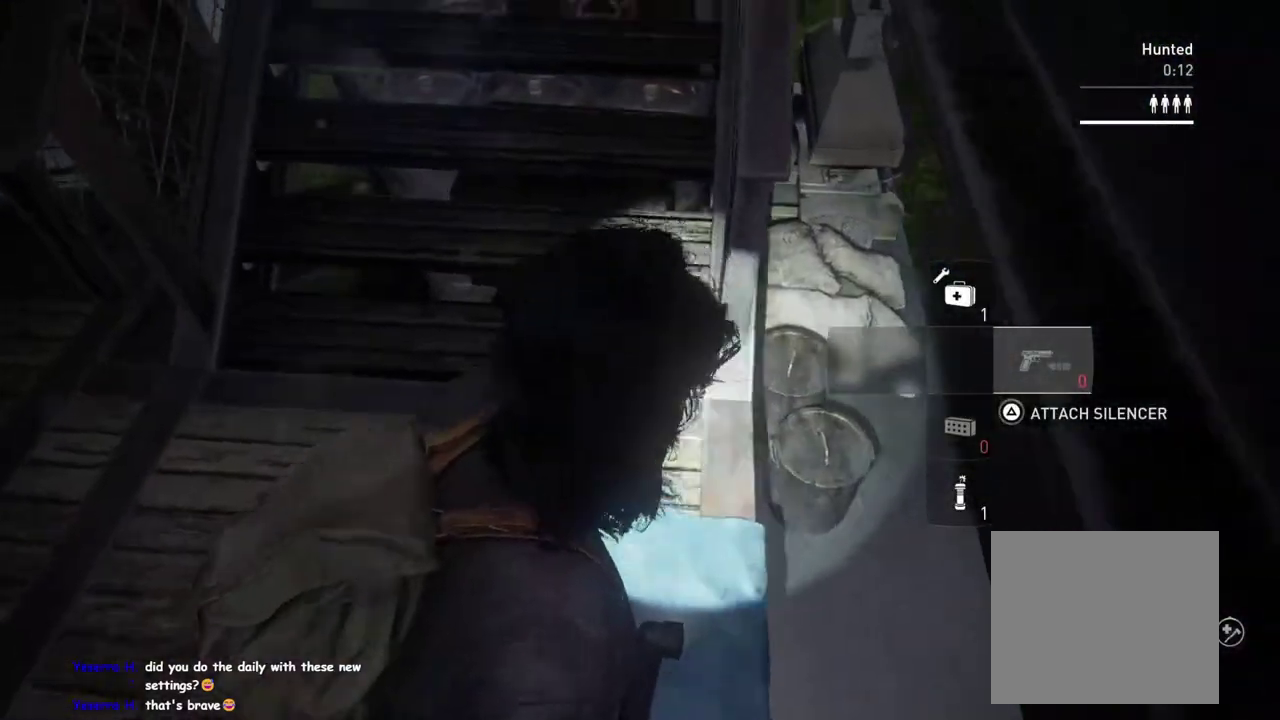
{"buttons": ["L1"], "left_stick": "up", "right_stick": "center", "events": [[367, "right_stick", "center"]]}